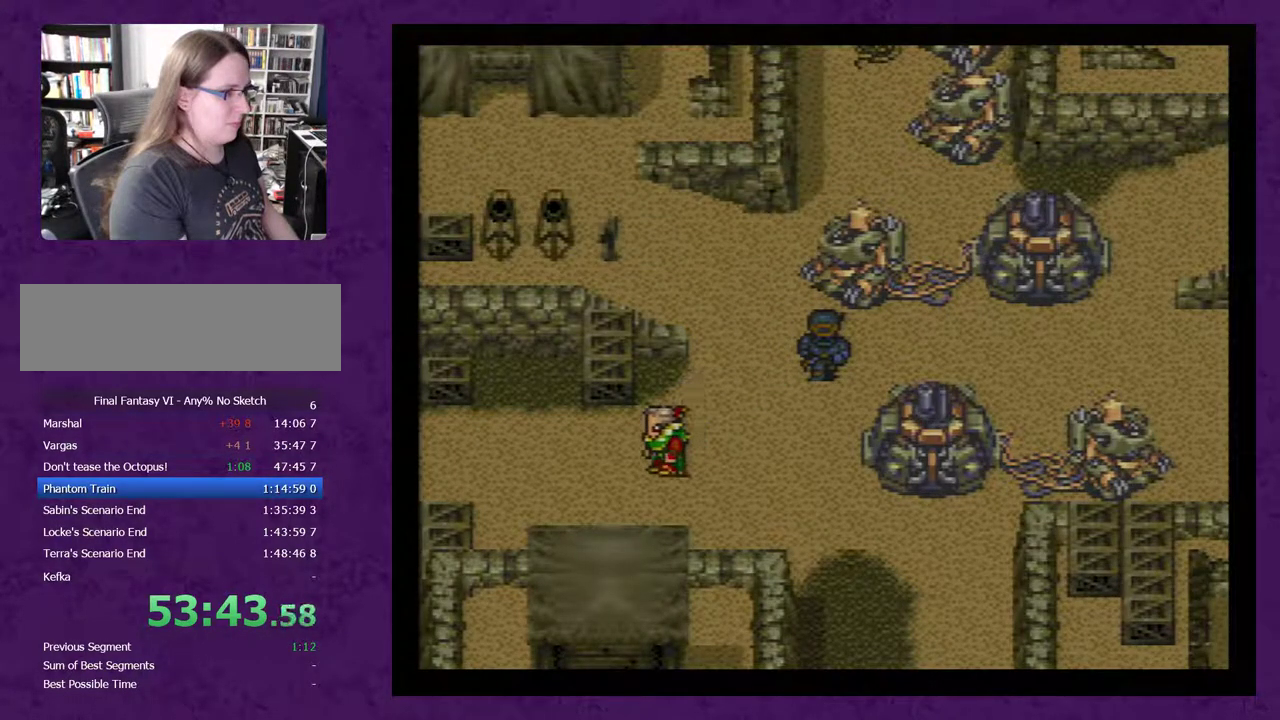
Gameplay with a controller (Nintendo layout); each line is a JSON object with the inputs held at the frame after it. "events" lists button and stick changes between this image and that frame as [ms after this image, input, new state], when the widget could be followed in between. Not read: L3 R3.
{"buttons": ["A", "DPAD_LEFT"], "events": [[117, "A", "down"], [133, "DPAD_DOWN", "up"], [133, "DPAD_LEFT", "down"], [167, "A", "up"], [233, "A", "down"], [333, "DPAD_DOWN", "down"], [333, "DPAD_LEFT", "up"], [367, "A", "up"], [417, "A", "down"], [450, "DPAD_DOWN", "up"], [450, "DPAD_LEFT", "down"]]}
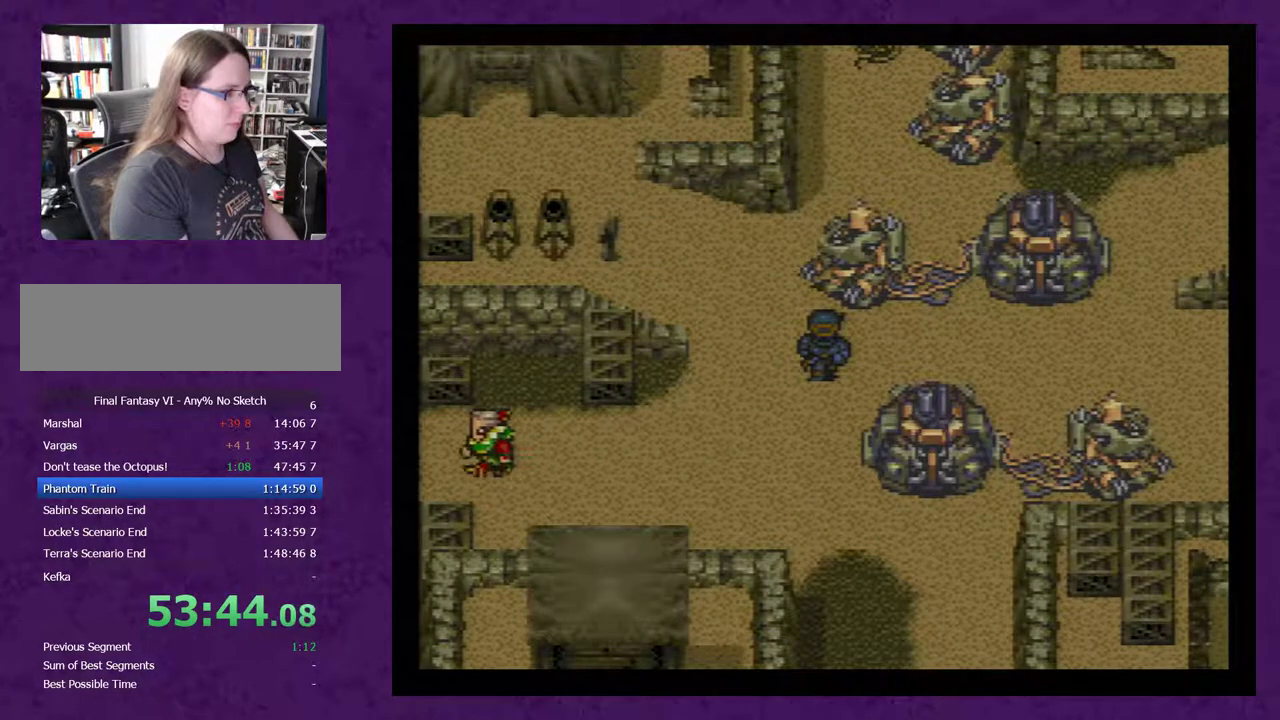
{"buttons": ["DPAD_LEFT"], "events": [[50, "A", "up"], [100, "DPAD_LEFT", "up"], [133, "DPAD_DOWN", "down"], [267, "A", "down"], [267, "DPAD_DOWN", "up"], [267, "DPAD_LEFT", "down"], [350, "A", "up"]]}
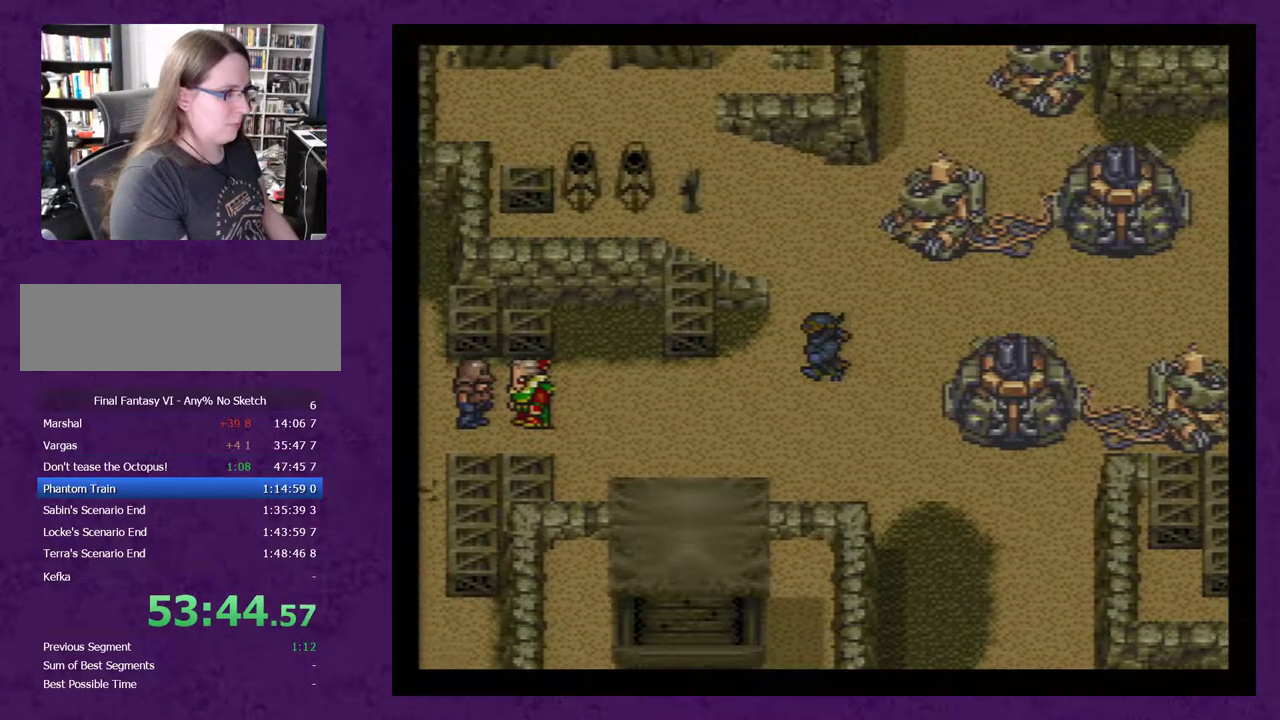
{"buttons": ["DPAD_LEFT"], "events": [[17, "A", "down"], [100, "A", "up"], [167, "A", "down"], [250, "A", "up"]]}
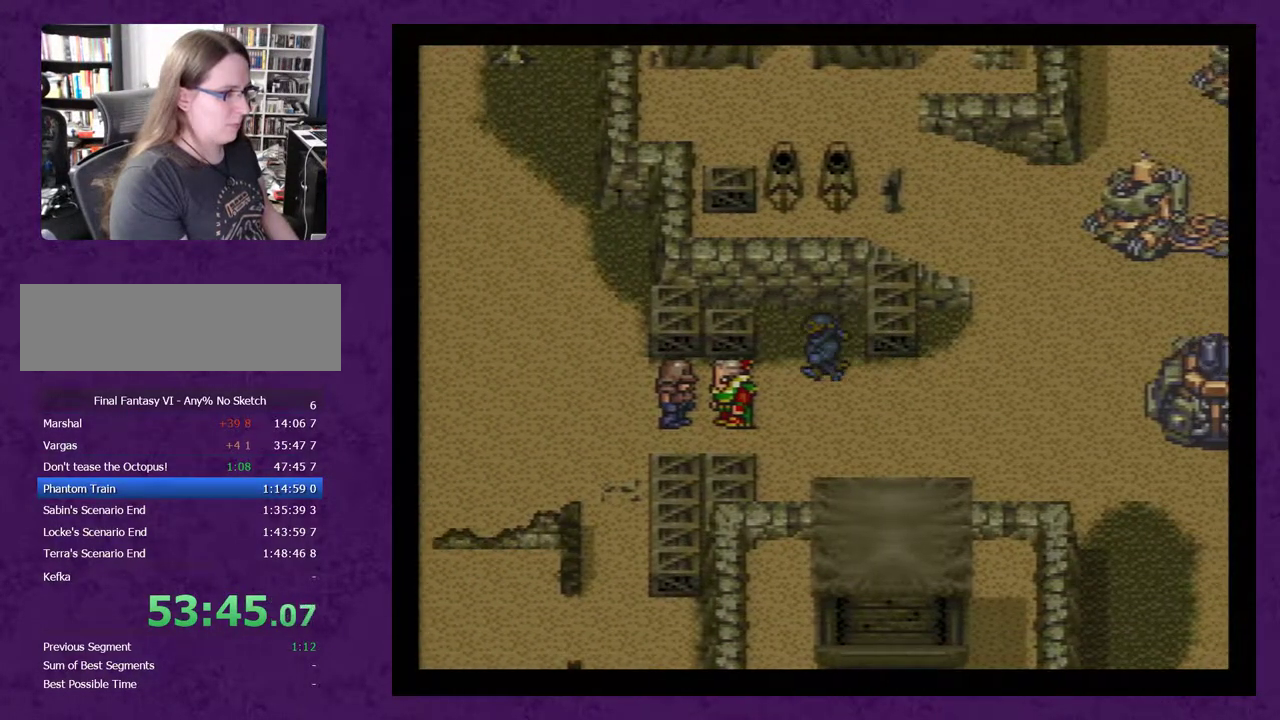
{"buttons": ["DPAD_LEFT"], "events": [[250, "A", "down"], [333, "A", "up"], [400, "A", "down"], [467, "A", "up"]]}
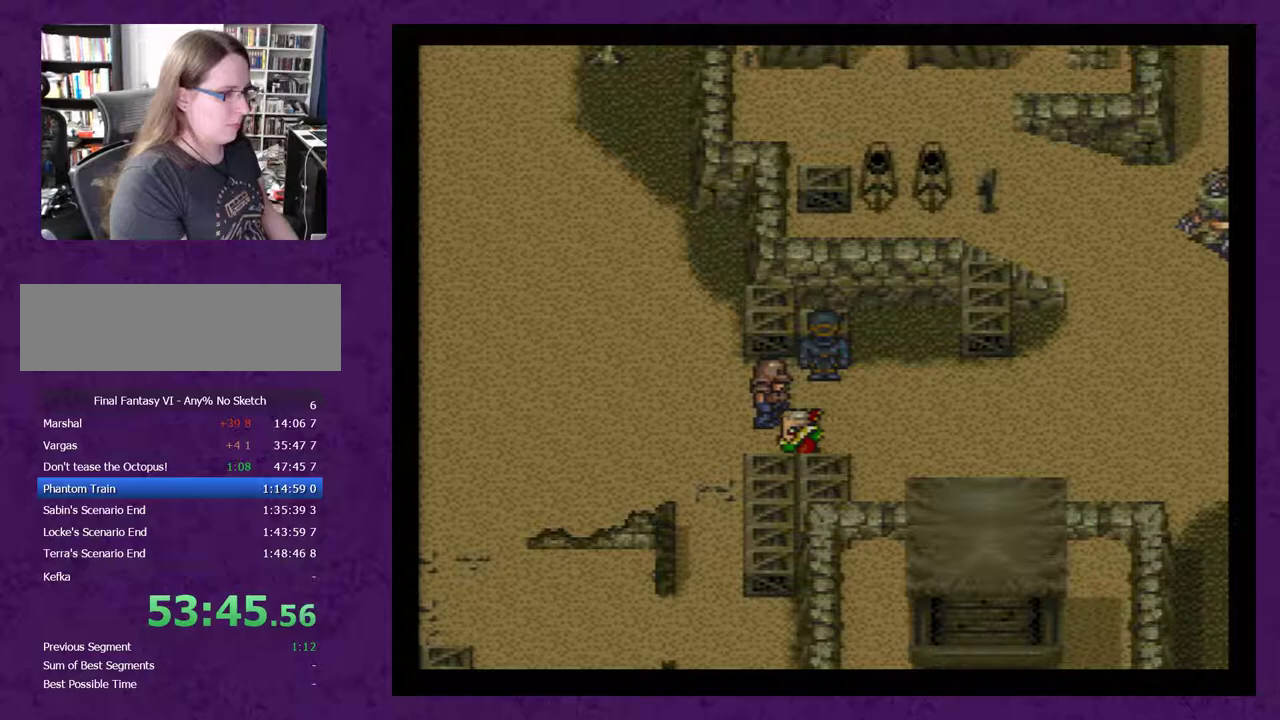
{"buttons": ["A", "DPAD_LEFT"], "events": [[33, "A", "down"], [83, "A", "up"], [150, "A", "down"], [217, "A", "up"], [300, "A", "down"], [367, "A", "up"], [433, "A", "down"]]}
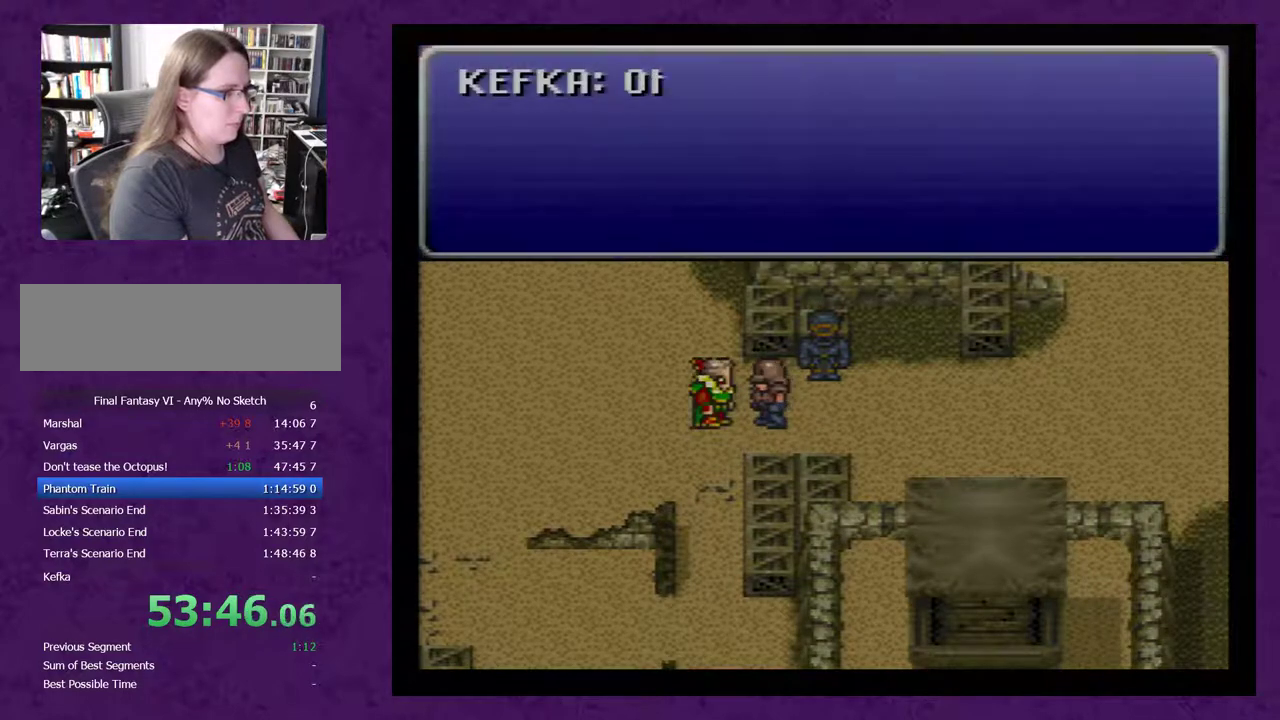
{"buttons": ["A"], "events": [[17, "A", "up"], [17, "DPAD_LEFT", "up"], [83, "A", "down"], [150, "A", "up"], [200, "A", "down"], [300, "A", "up"], [367, "A", "down"], [417, "A", "up"], [483, "A", "down"]]}
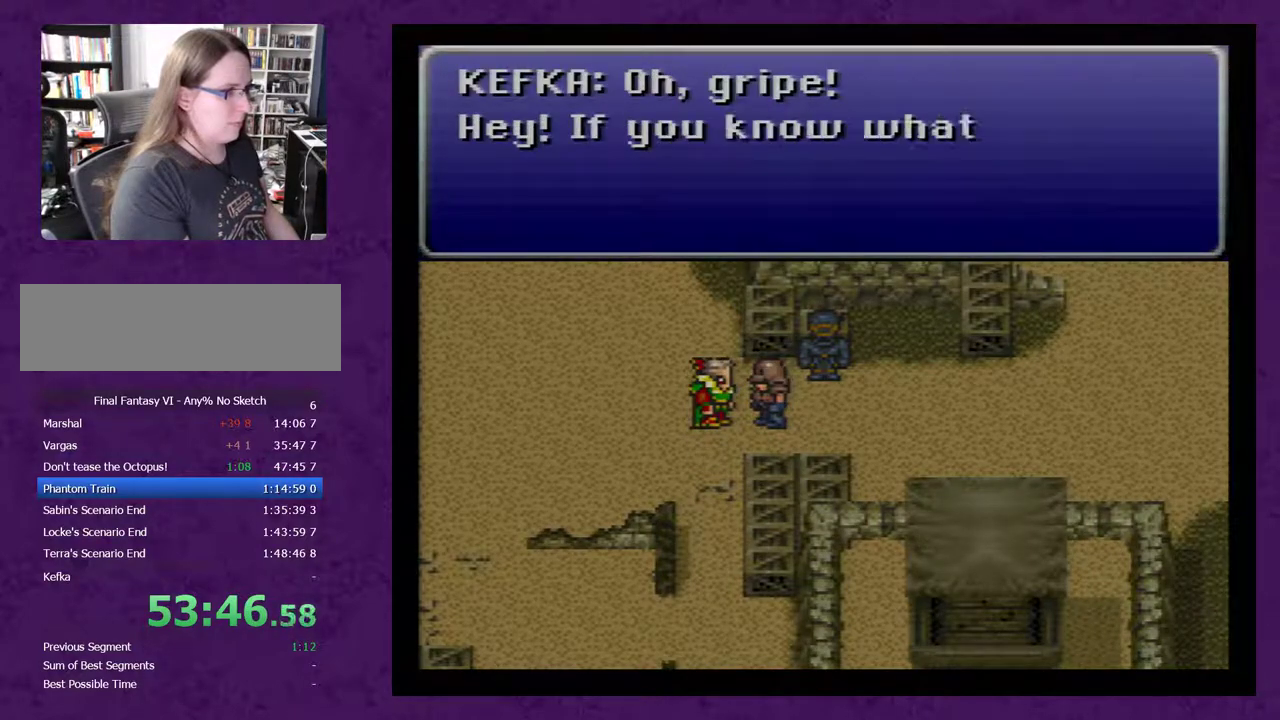
{"buttons": [], "events": [[50, "A", "up"], [133, "A", "down"], [200, "A", "up"], [267, "A", "down"], [350, "A", "up"], [417, "A", "down"], [483, "A", "up"]]}
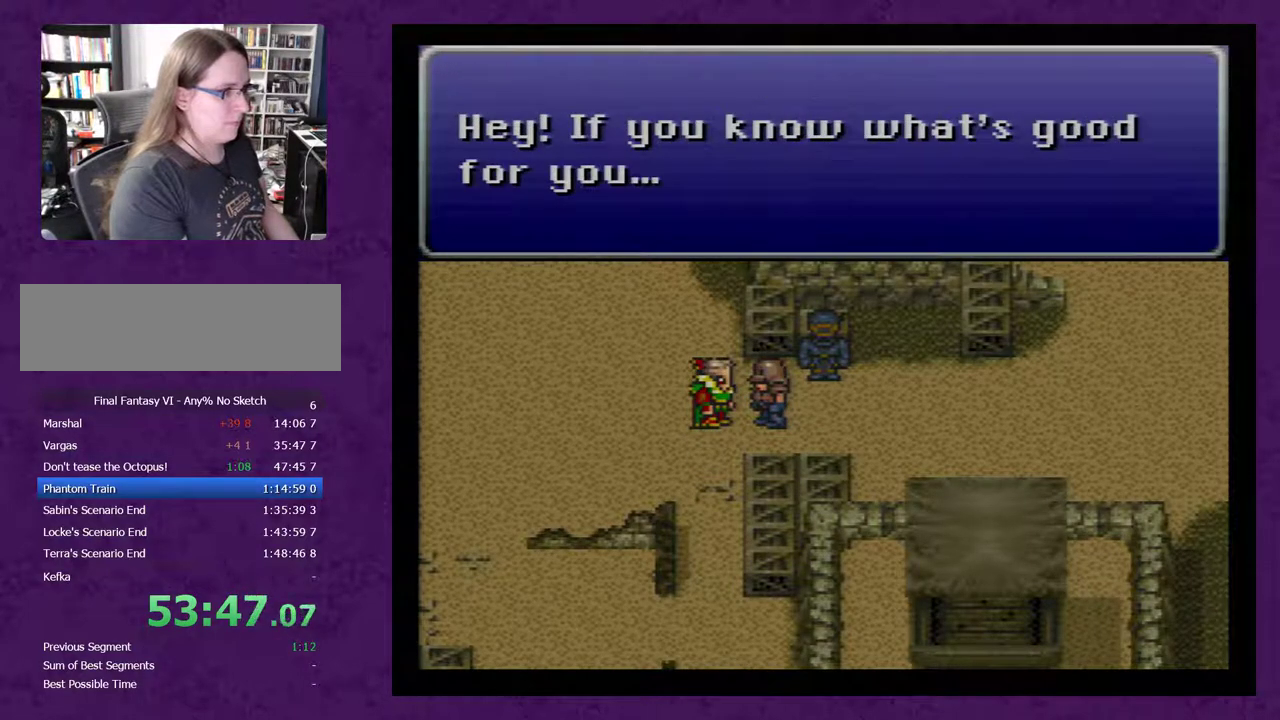
{"buttons": ["A"], "events": [[67, "A", "down"], [133, "A", "up"], [250, "A", "down"], [283, "A", "up"], [317, "A", "down"], [383, "A", "up"], [467, "A", "down"]]}
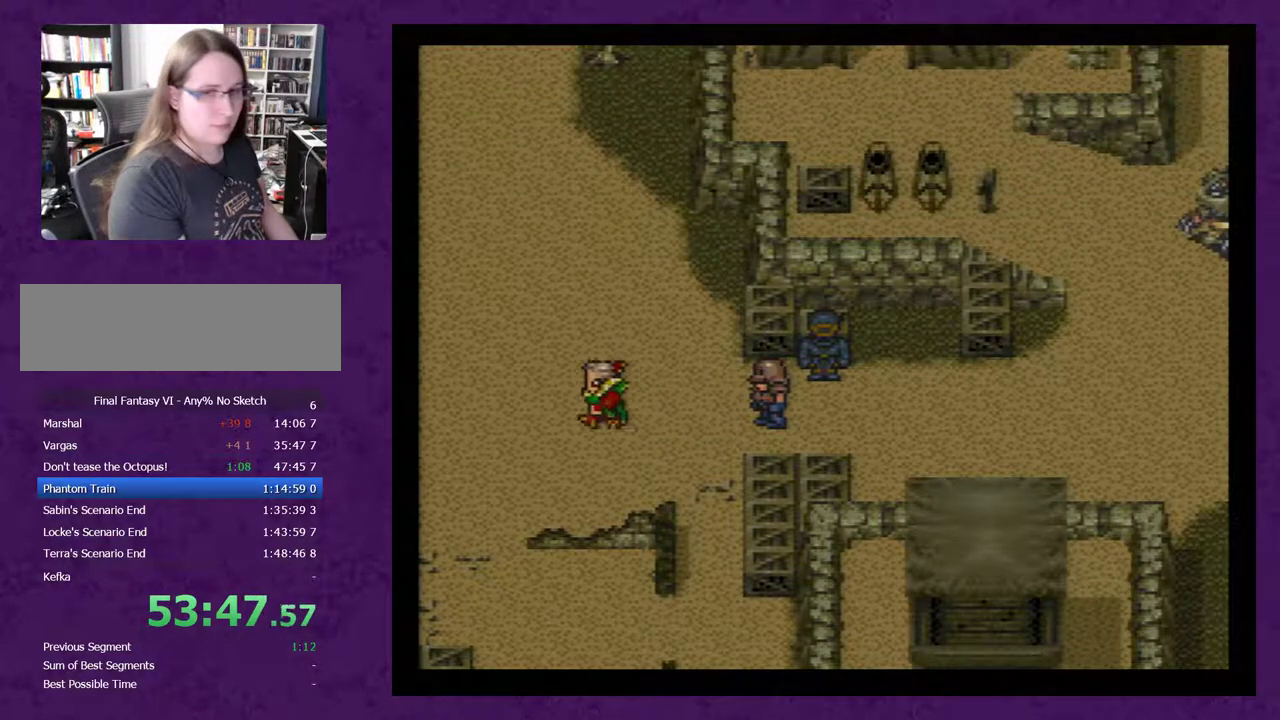
{"buttons": ["A"], "events": [[67, "A", "up"], [117, "A", "down"], [217, "A", "up"], [283, "A", "down"], [367, "A", "up"], [433, "A", "down"]]}
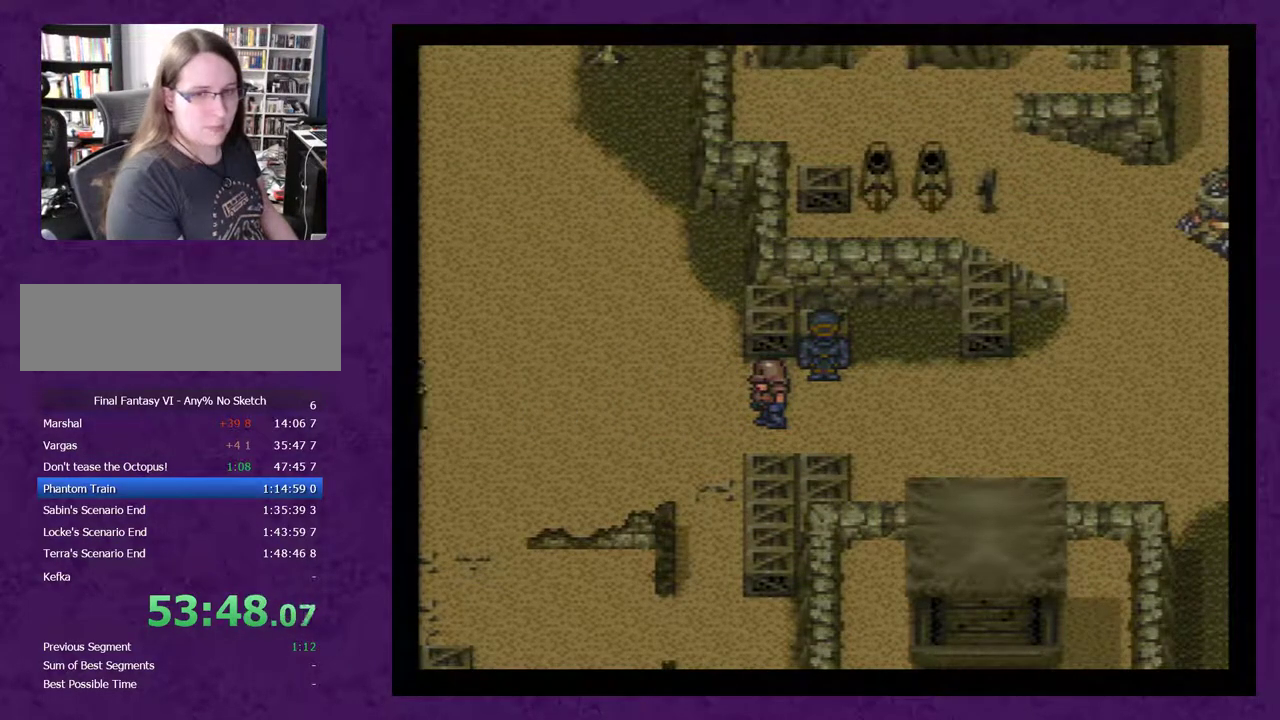
{"buttons": ["A"], "events": []}
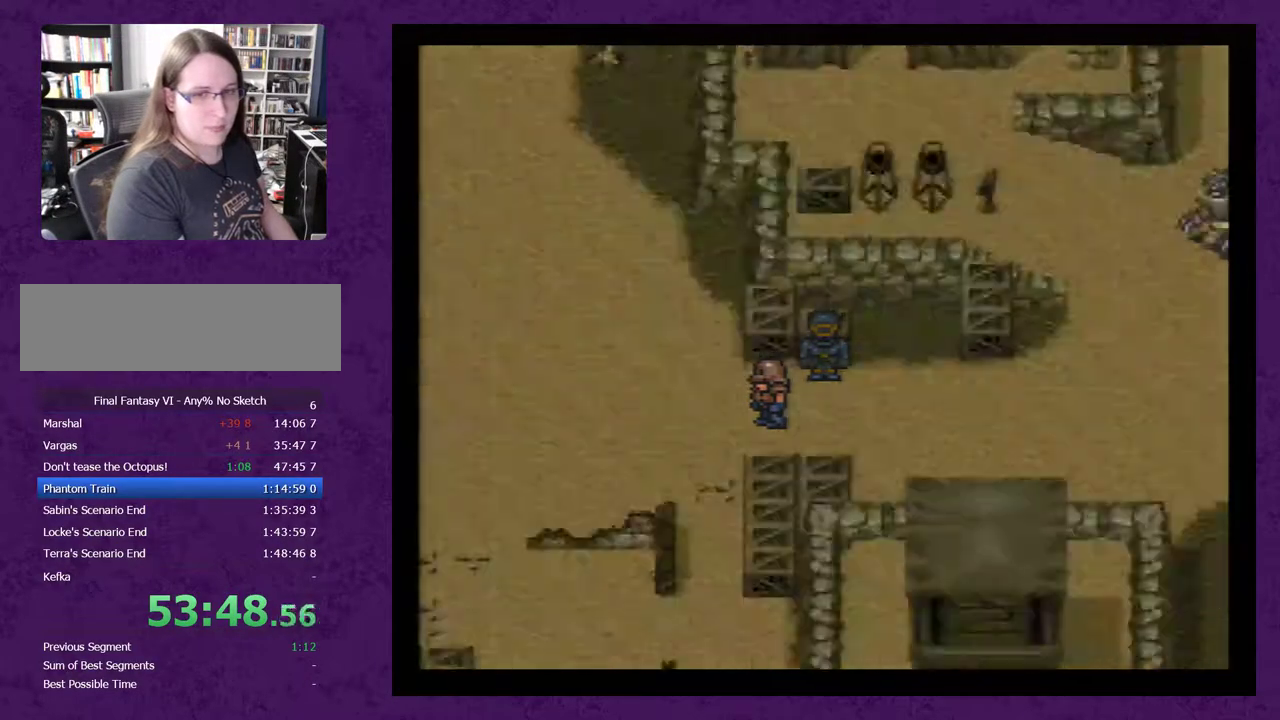
{"buttons": ["A"], "events": []}
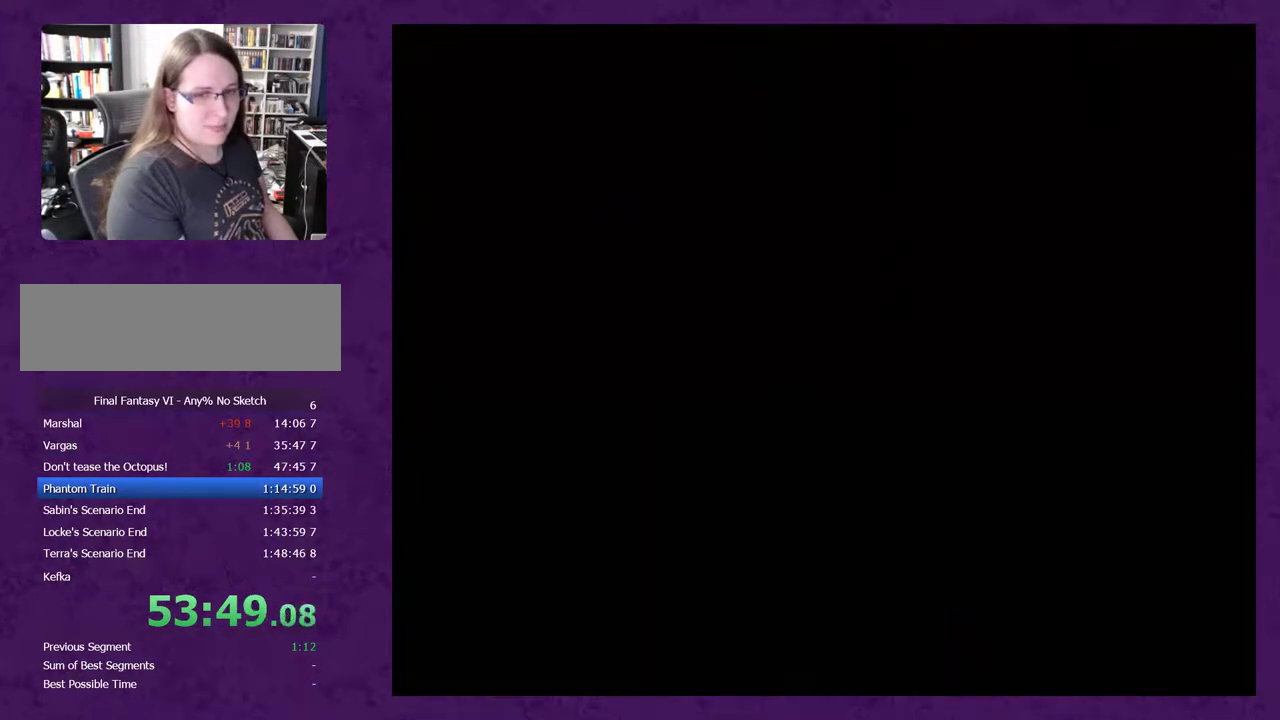
{"buttons": ["A"], "events": []}
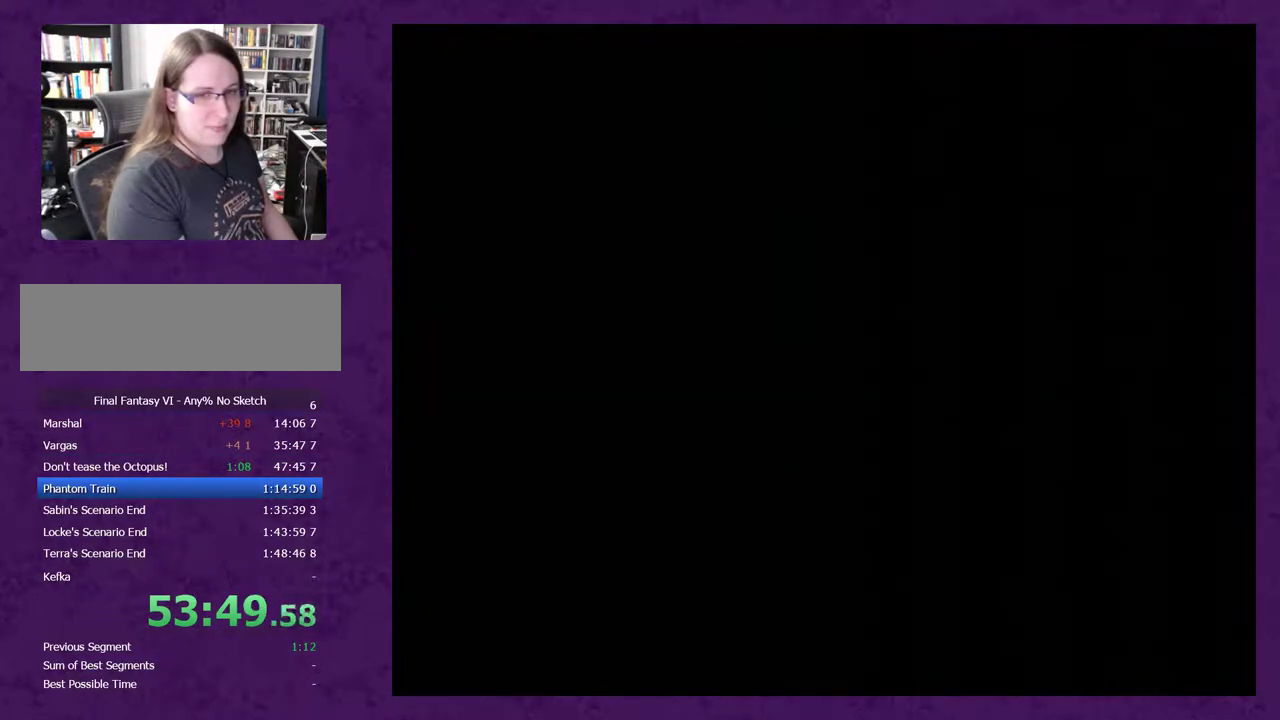
{"buttons": ["A"], "events": []}
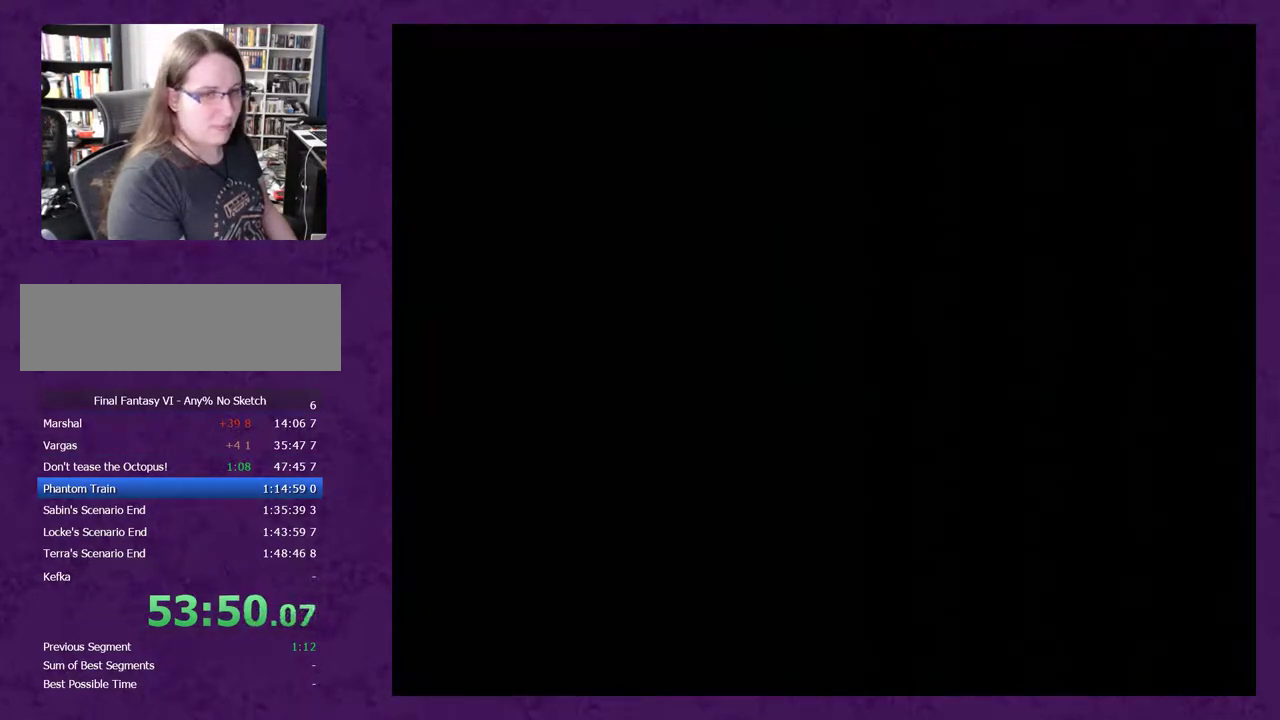
{"buttons": [], "events": [[33, "A", "up"]]}
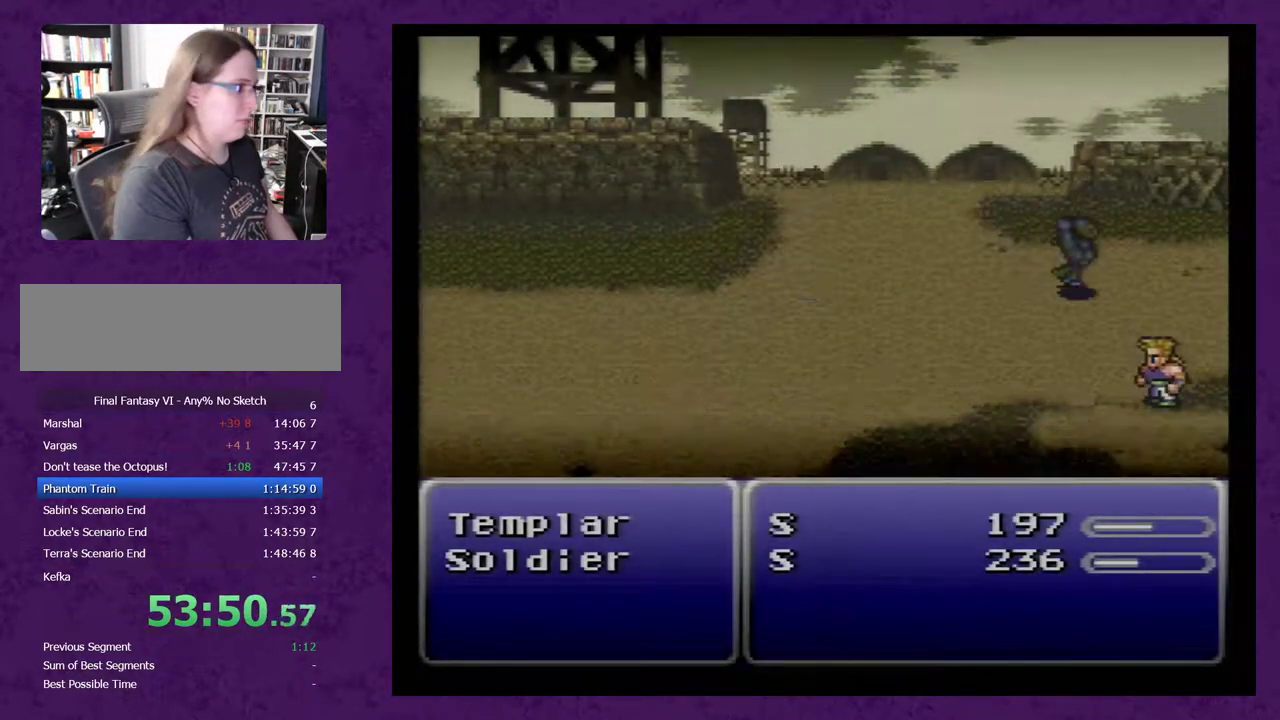
{"buttons": [], "events": []}
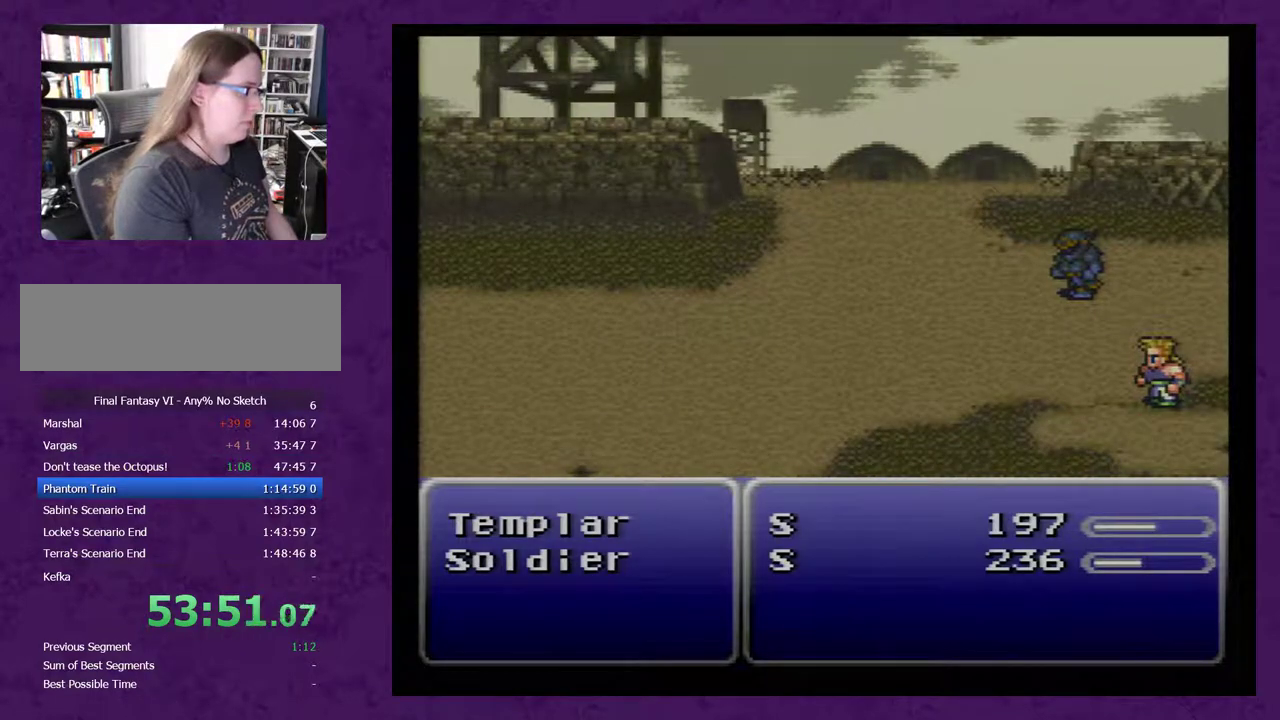
{"buttons": [], "events": []}
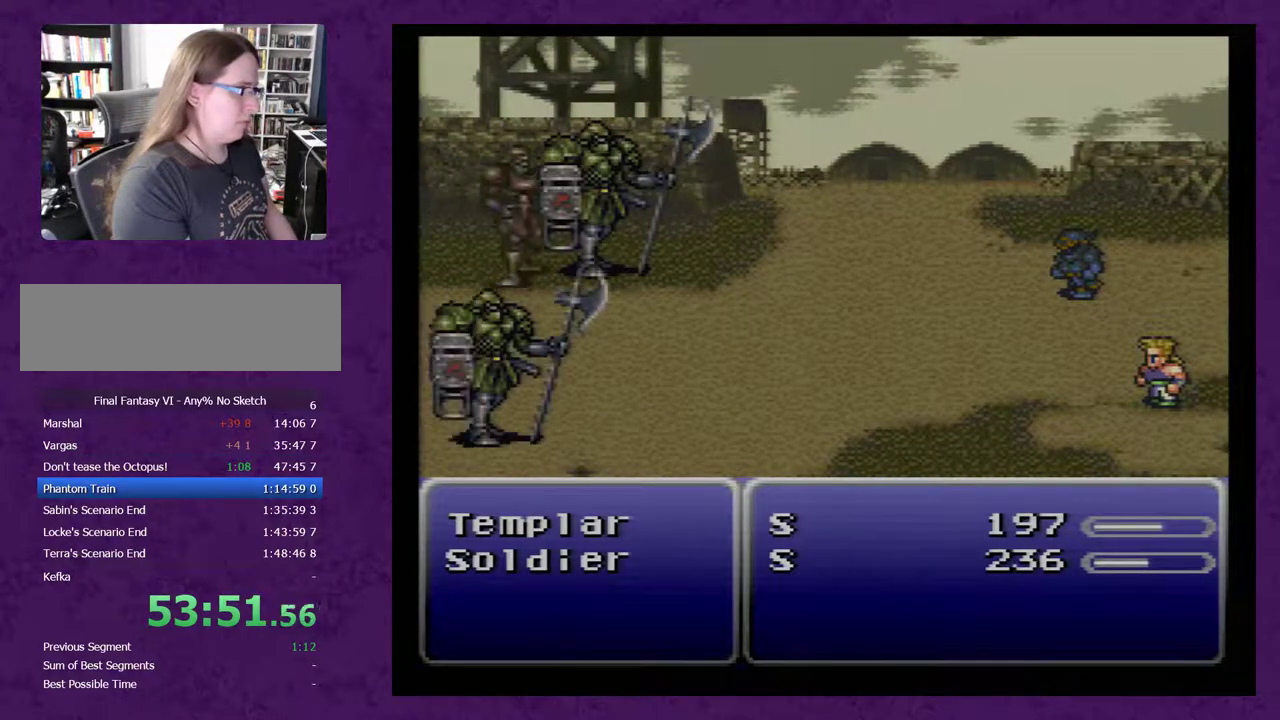
{"buttons": [], "events": []}
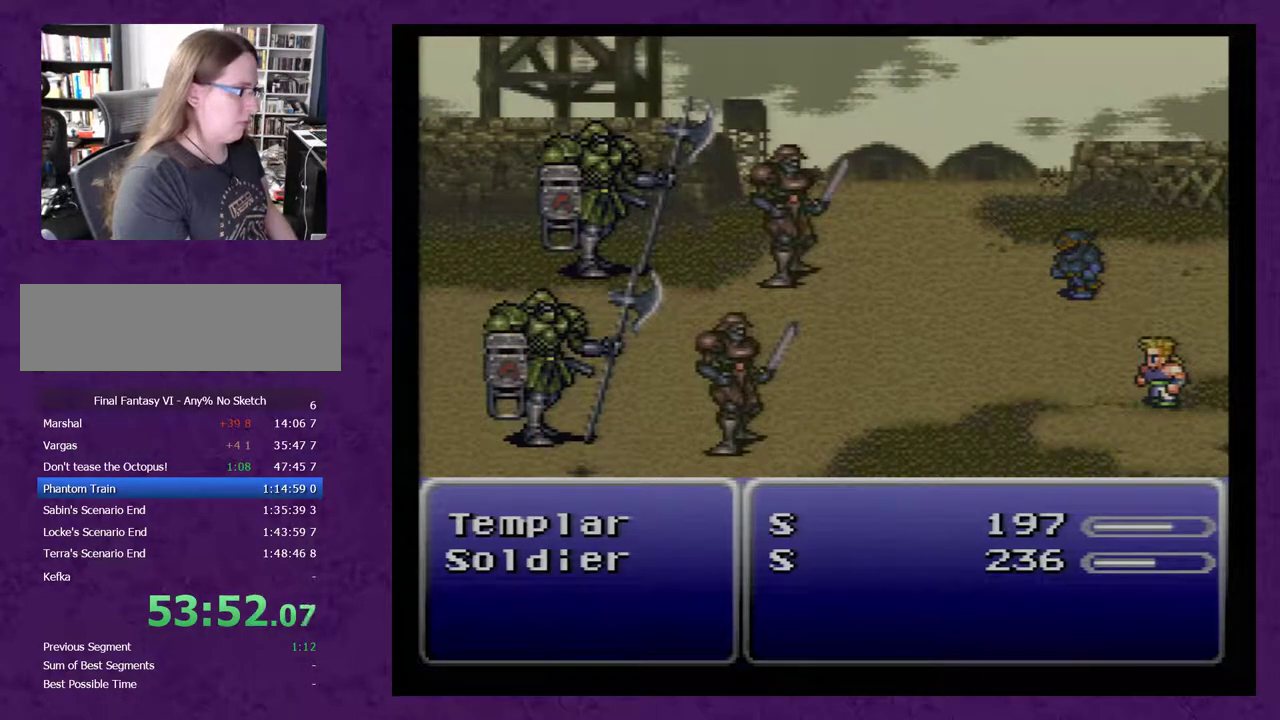
{"buttons": [], "events": []}
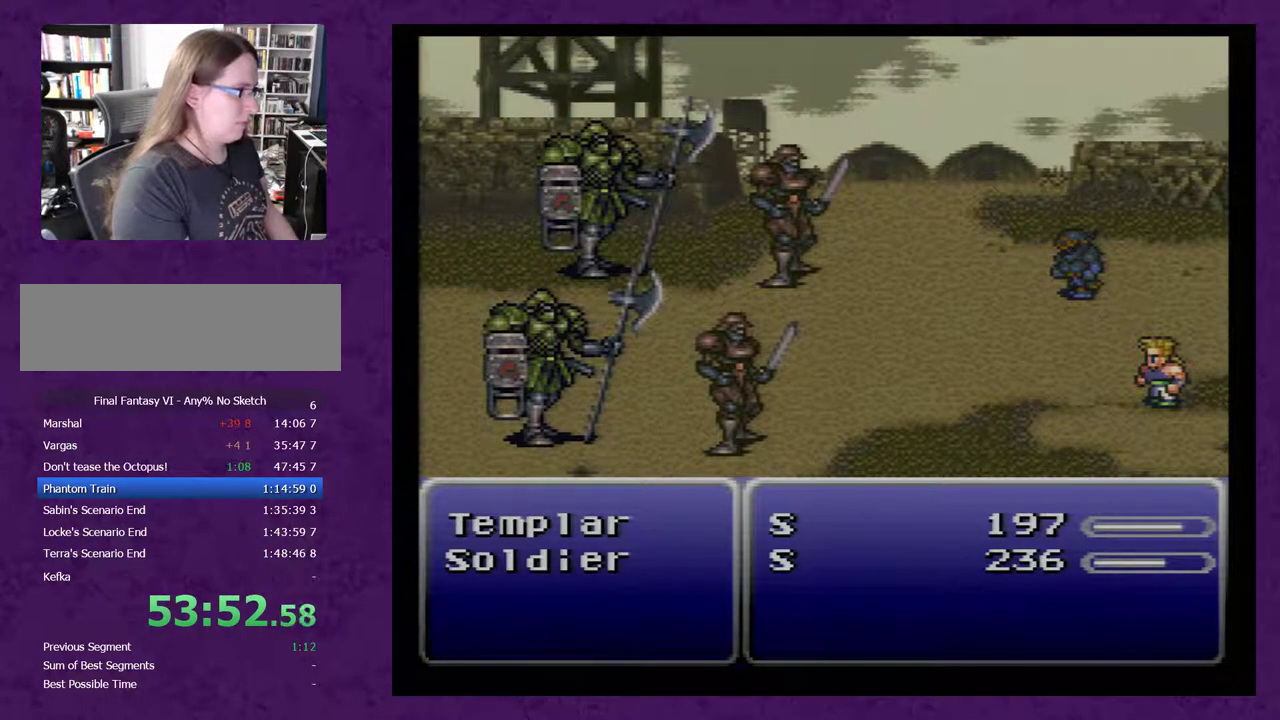
{"buttons": [], "events": []}
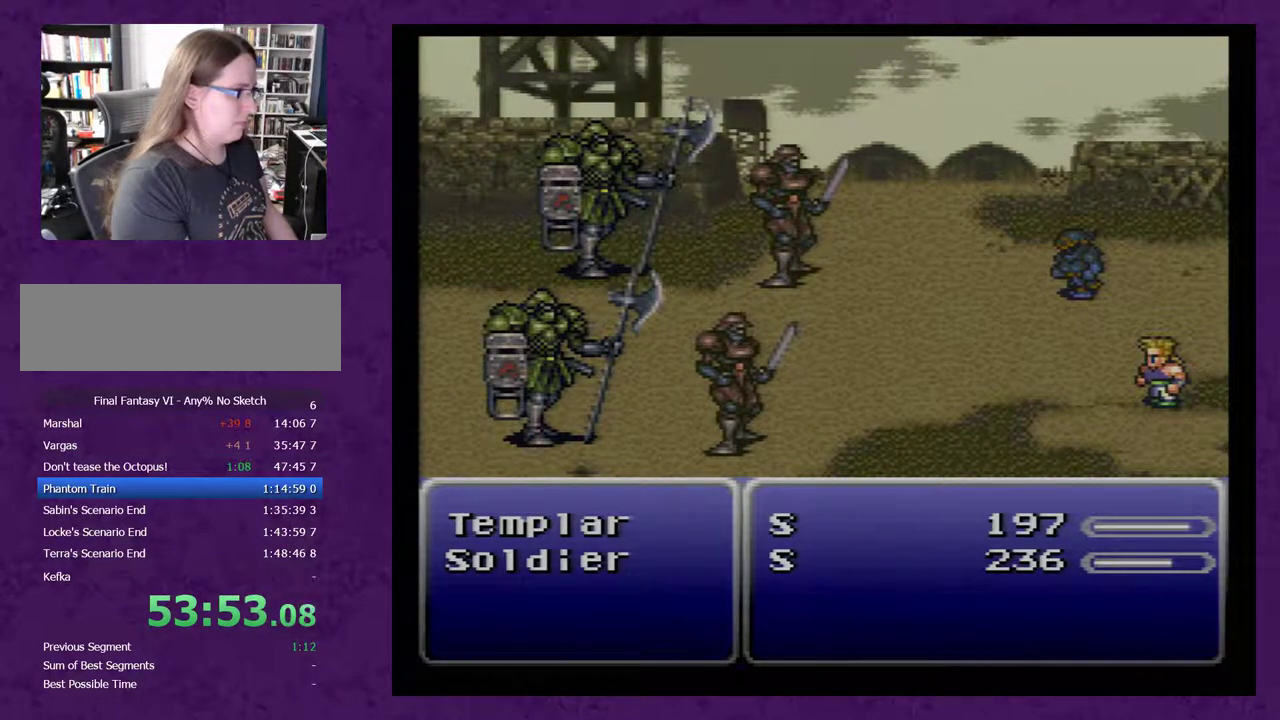
{"buttons": [], "events": []}
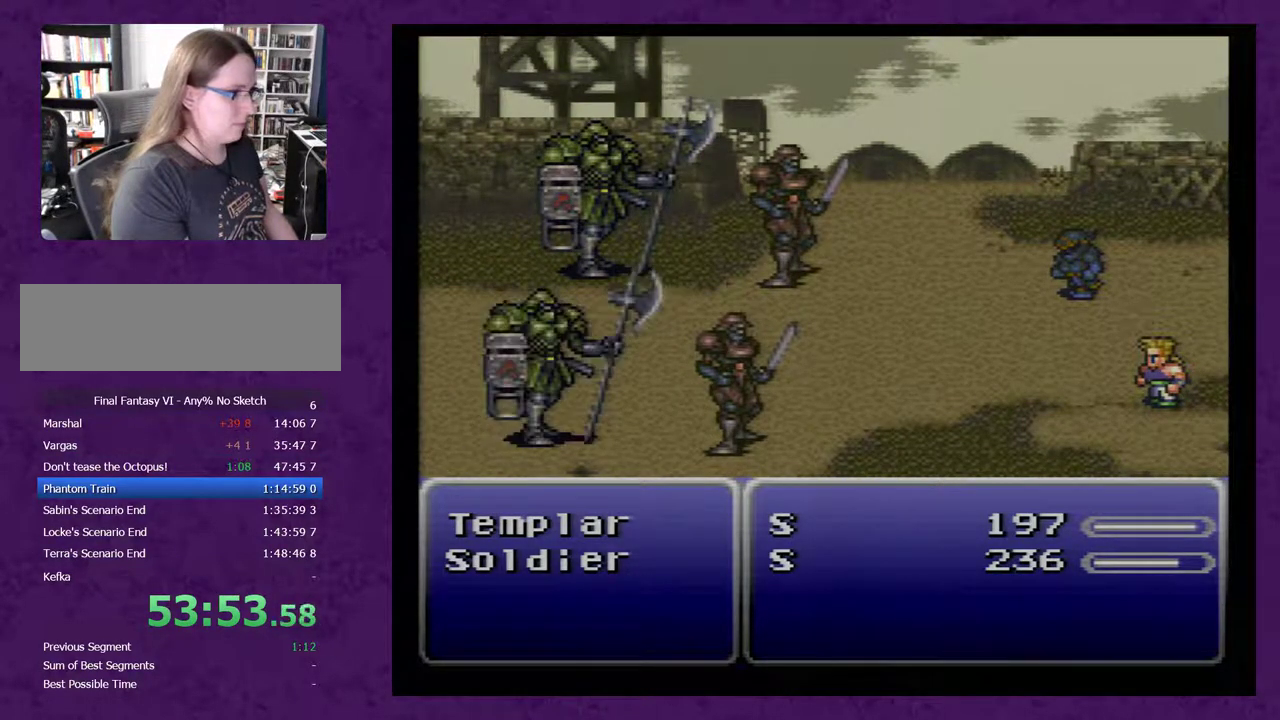
{"buttons": [], "events": []}
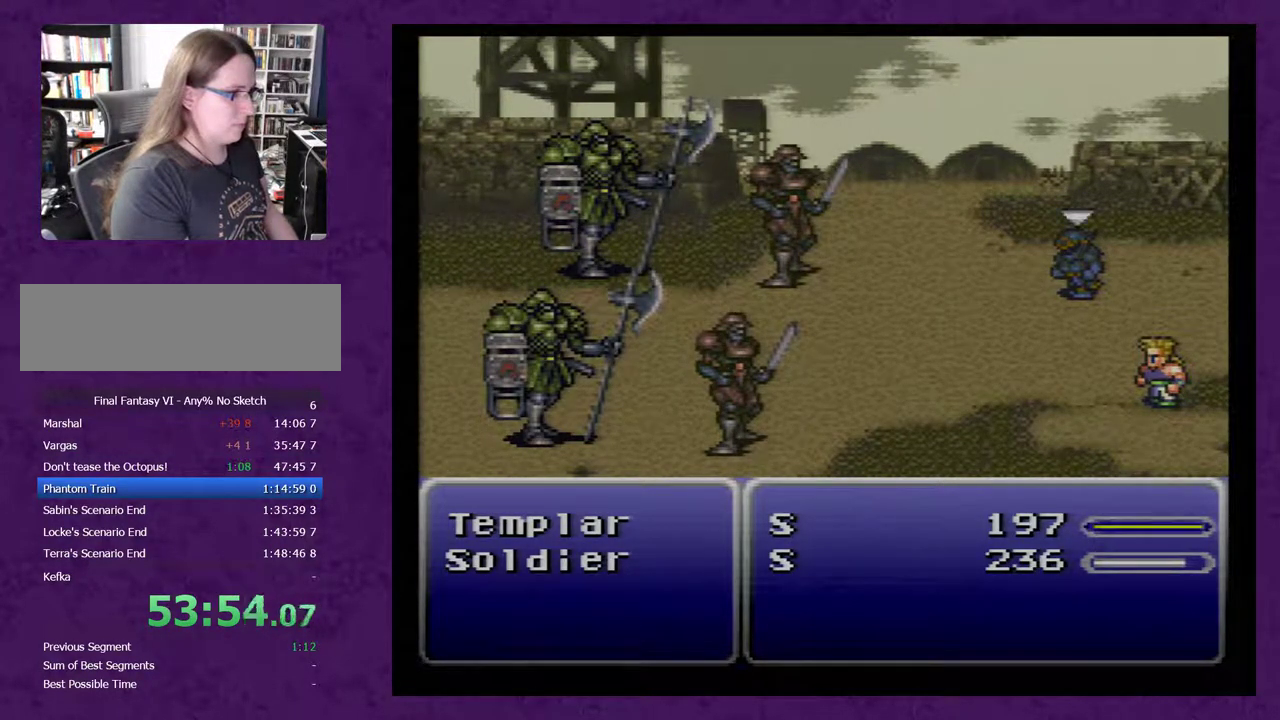
{"buttons": [], "events": []}
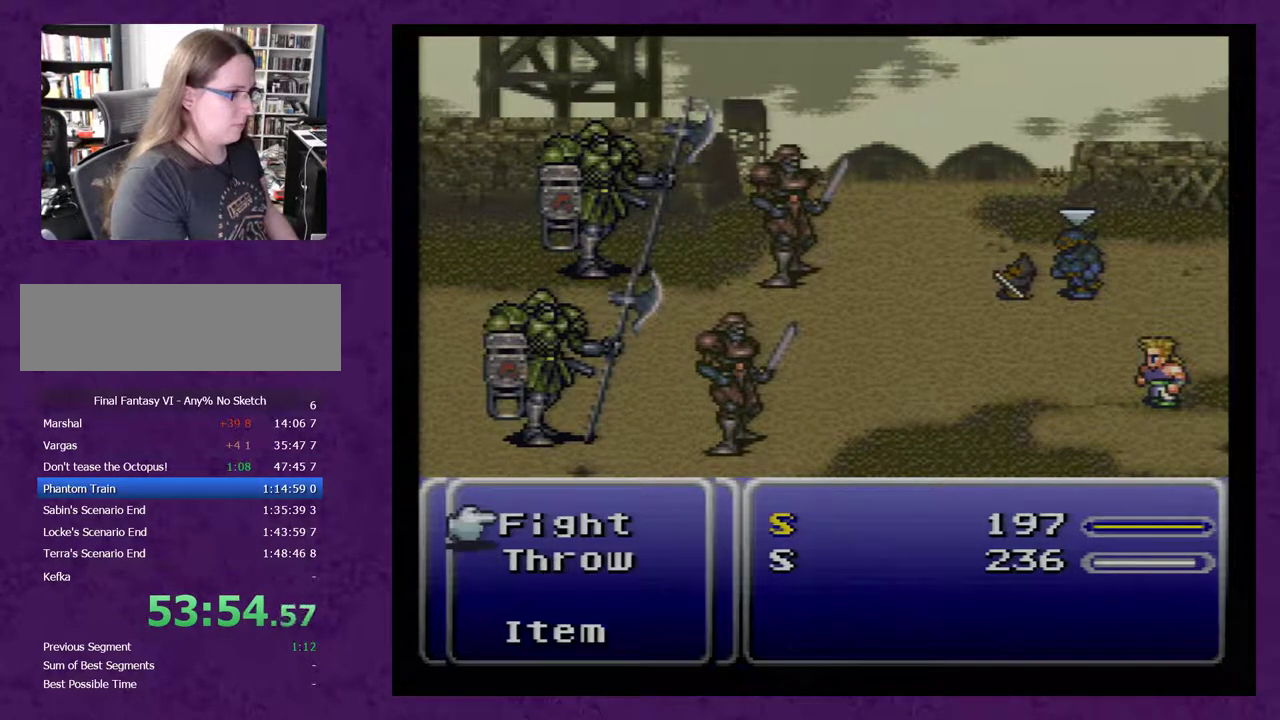
{"buttons": [], "events": [[100, "A", "down"], [167, "A", "up"], [350, "A", "down"], [417, "A", "up"]]}
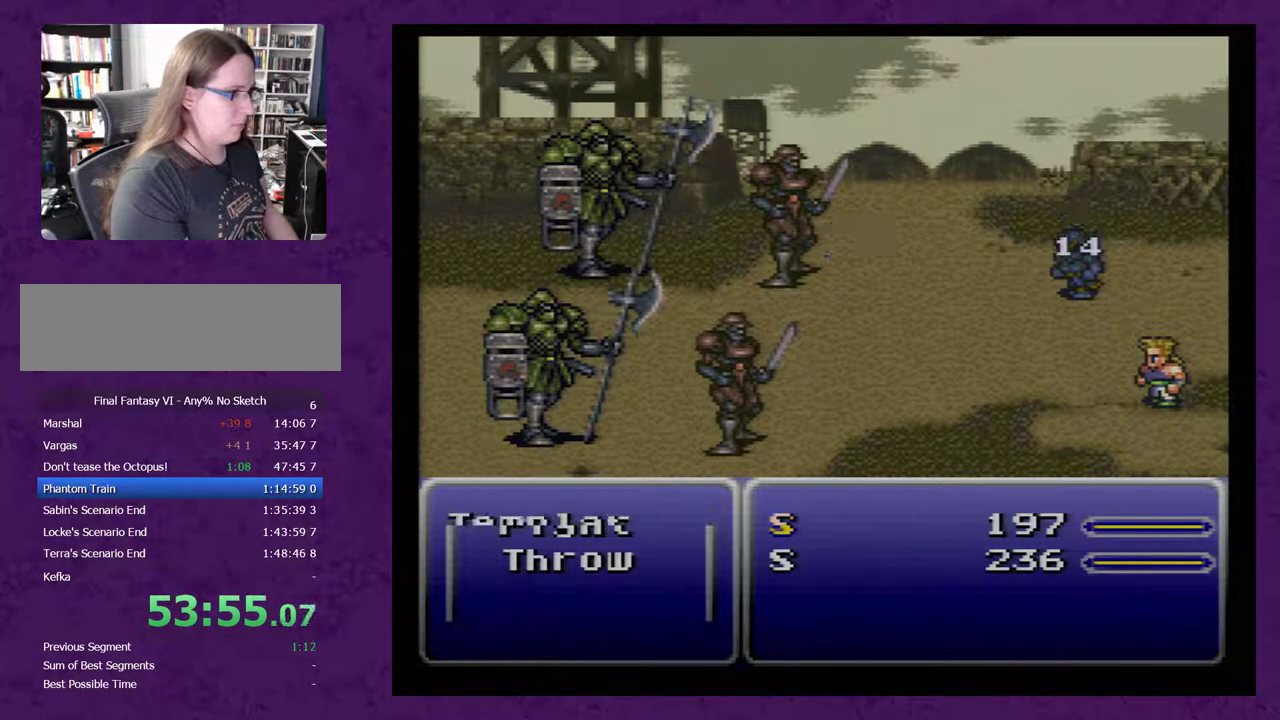
{"buttons": [], "events": []}
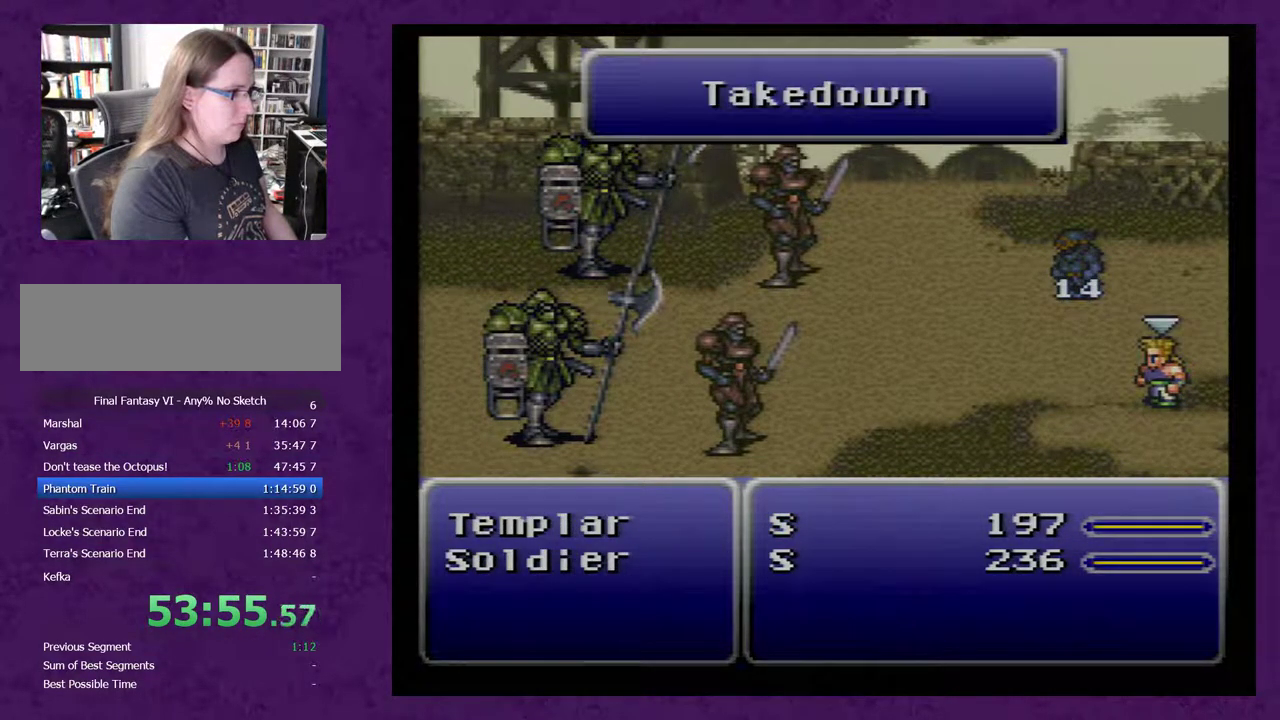
{"buttons": [], "events": []}
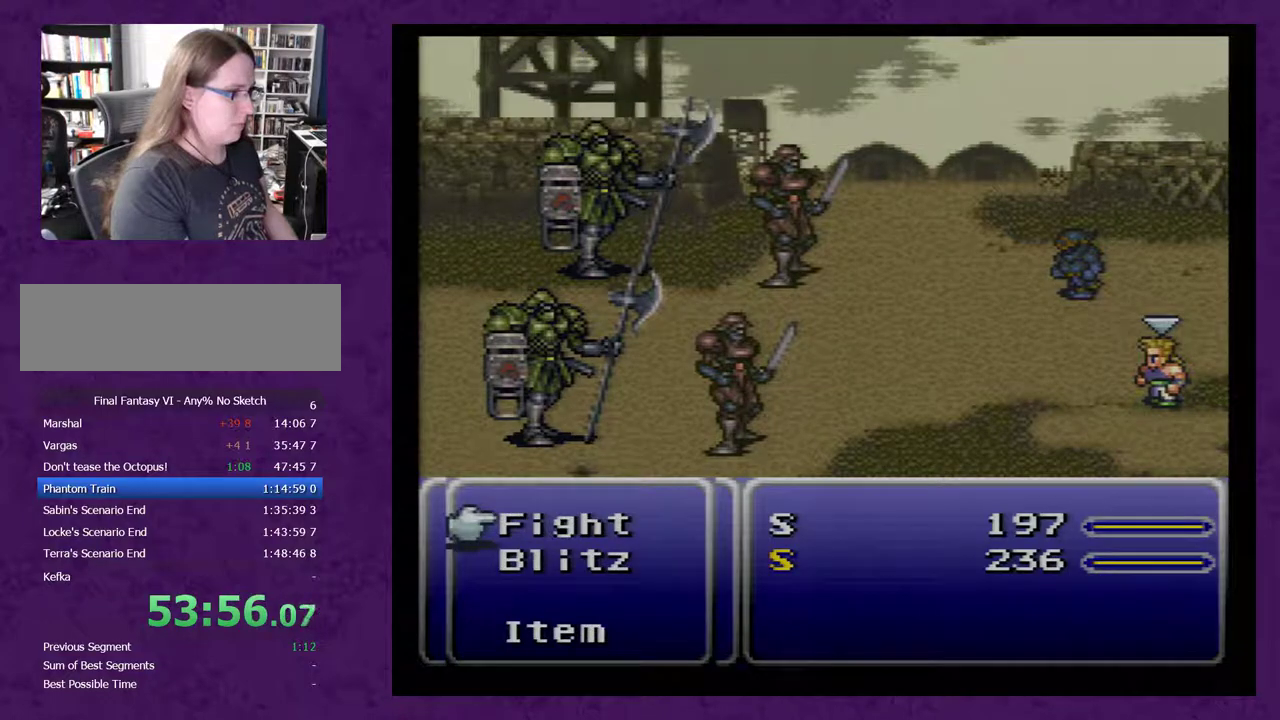
{"buttons": [], "events": []}
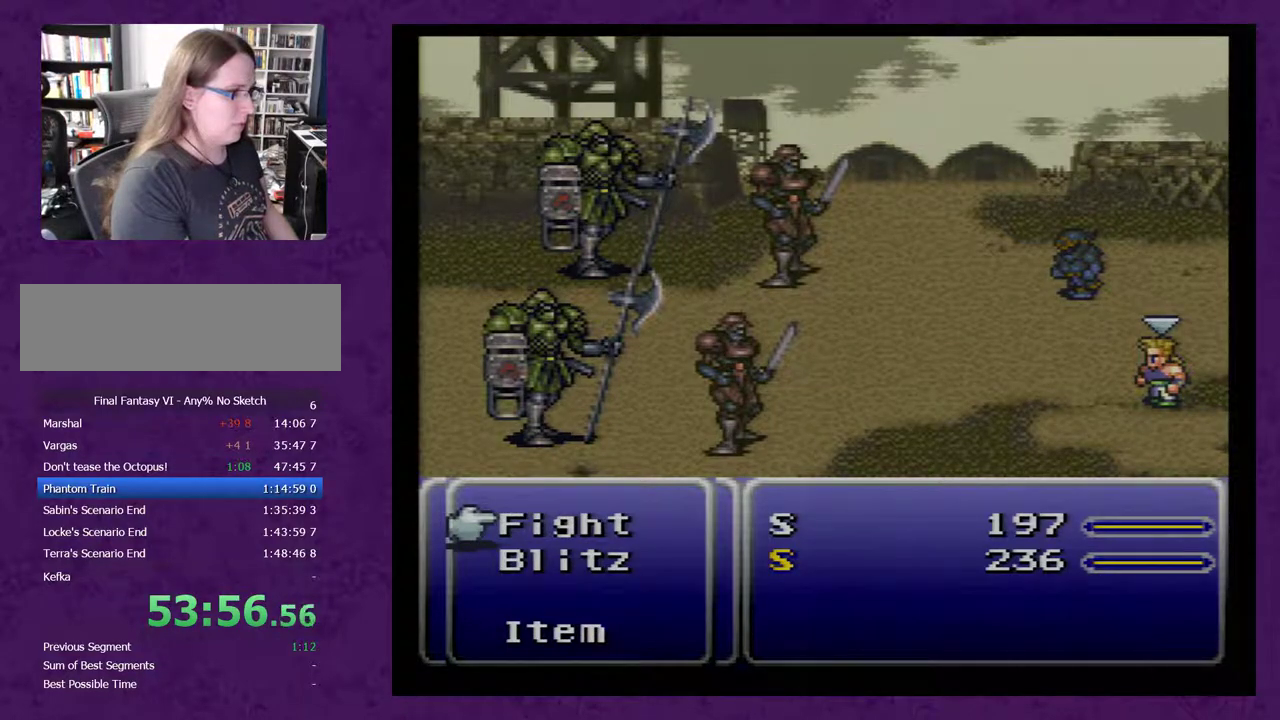
{"buttons": ["A"], "events": [[50, "A", "down"], [83, "A", "up"], [267, "DPAD_DOWN", "down"], [350, "DPAD_DOWN", "up"], [483, "A", "down"]]}
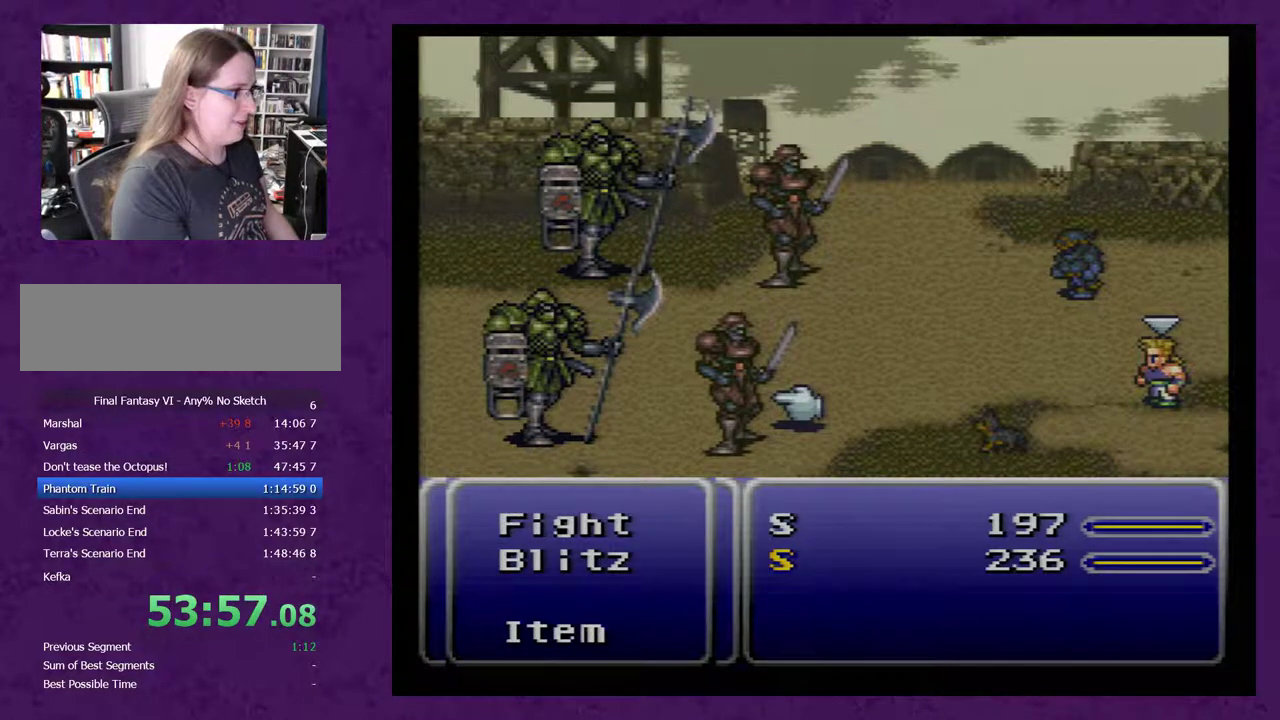
{"buttons": [], "events": [[50, "A", "up"]]}